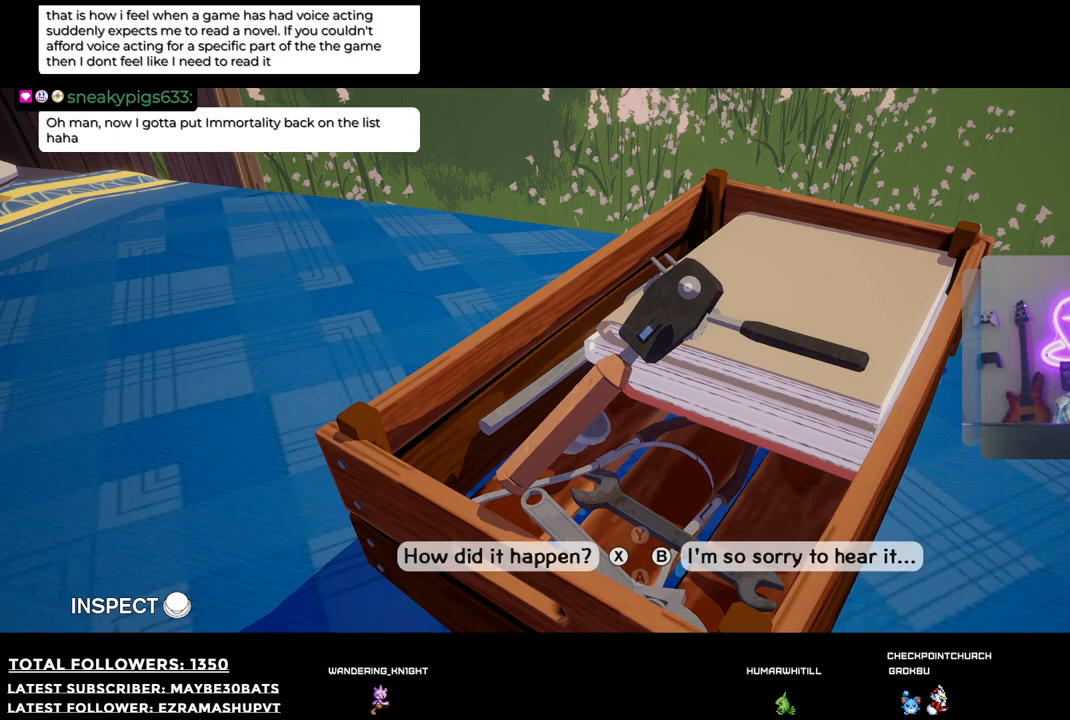
Gameplay with a controller (Xbox layout); each line is a JSON object with the inputs held at the frame after it. "events" lists button and stick changes between this image and that frame as [ms after this image, input, new state], when the widget could be followed in between.
{"buttons": [], "left_stick": "center", "right_stick": "center", "events": []}
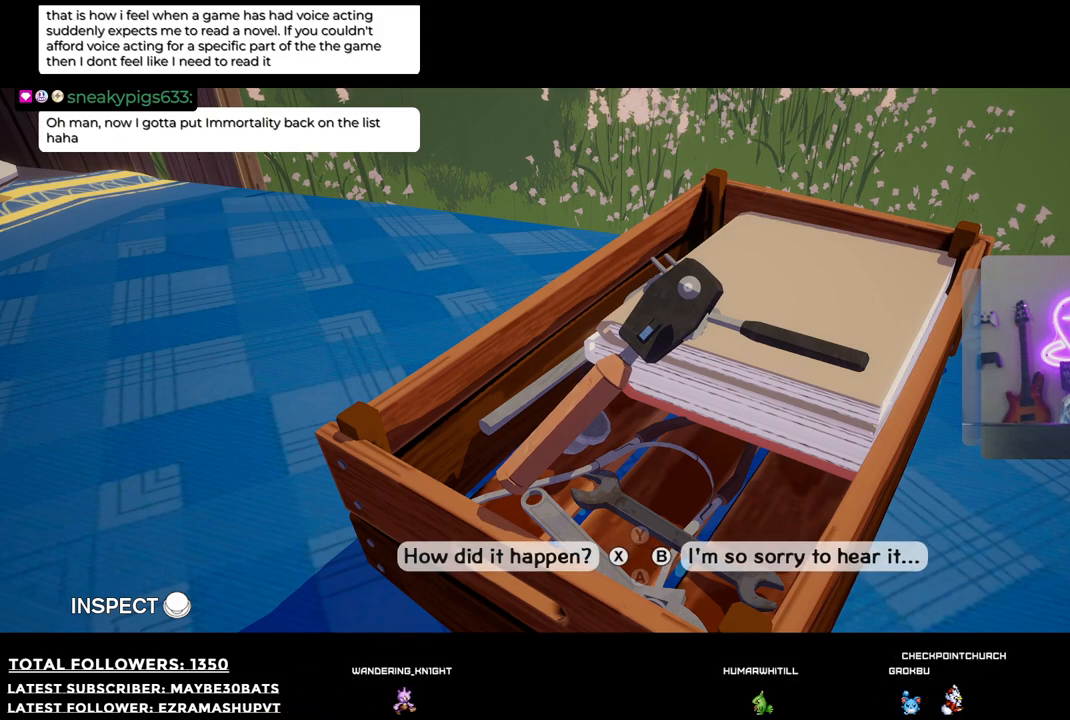
{"buttons": [], "left_stick": "center", "right_stick": "center", "events": [[404, "X", "down"], [514, "X", "up"]]}
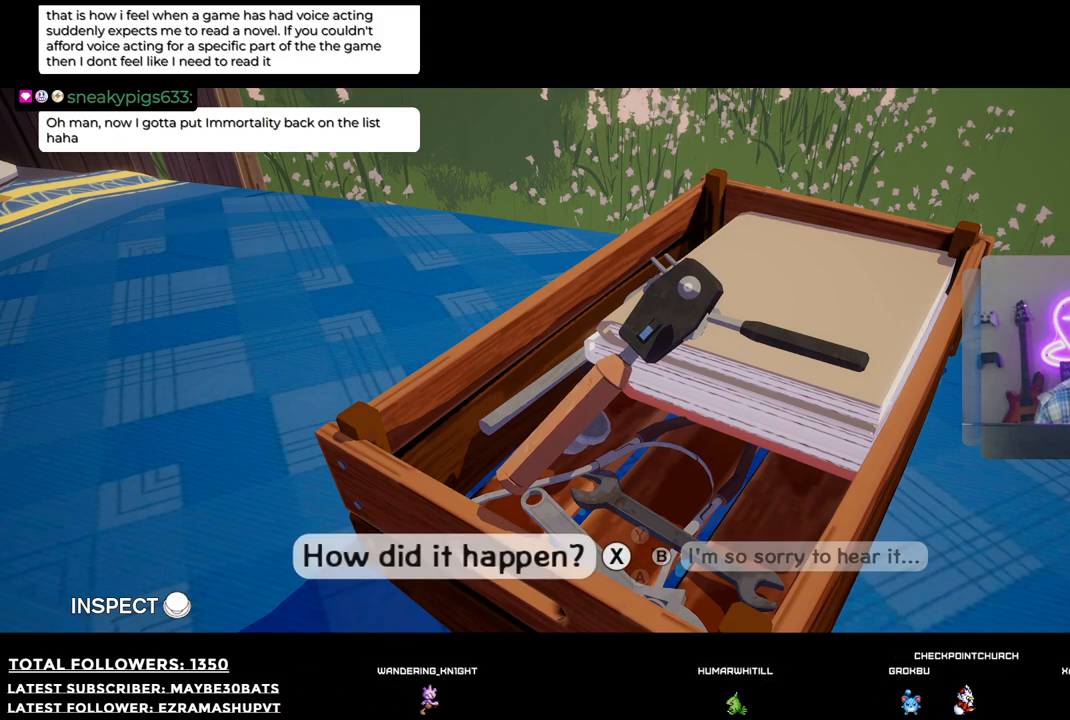
{"buttons": [], "left_stick": "center", "right_stick": "center", "events": []}
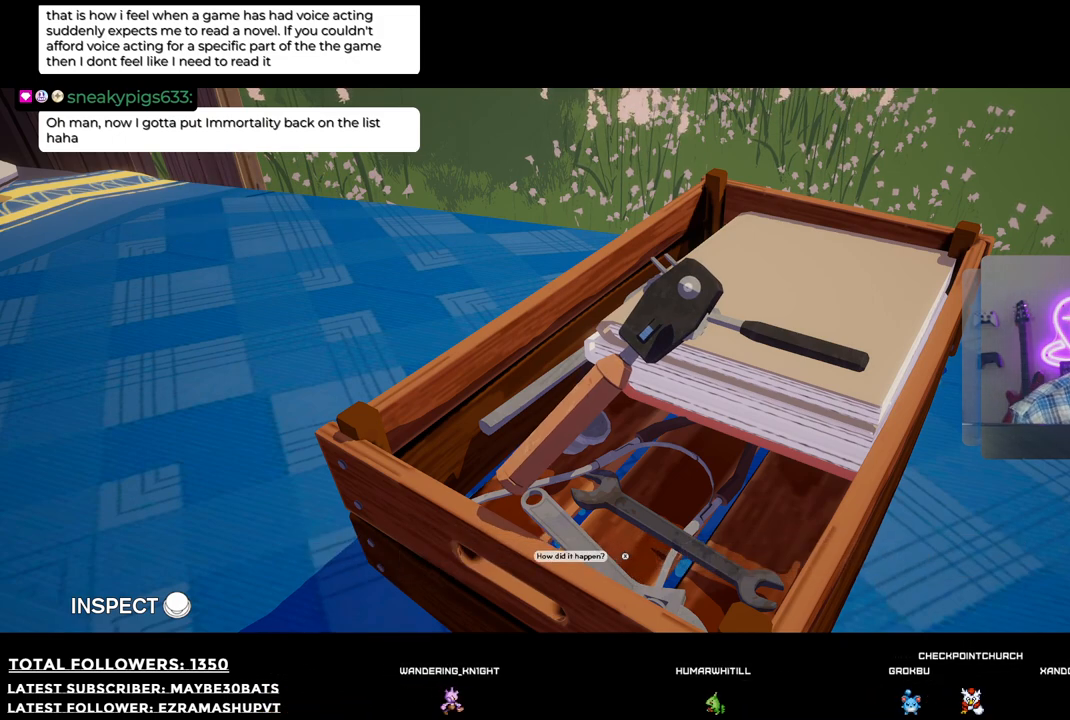
{"buttons": [], "left_stick": "center", "right_stick": "center", "events": []}
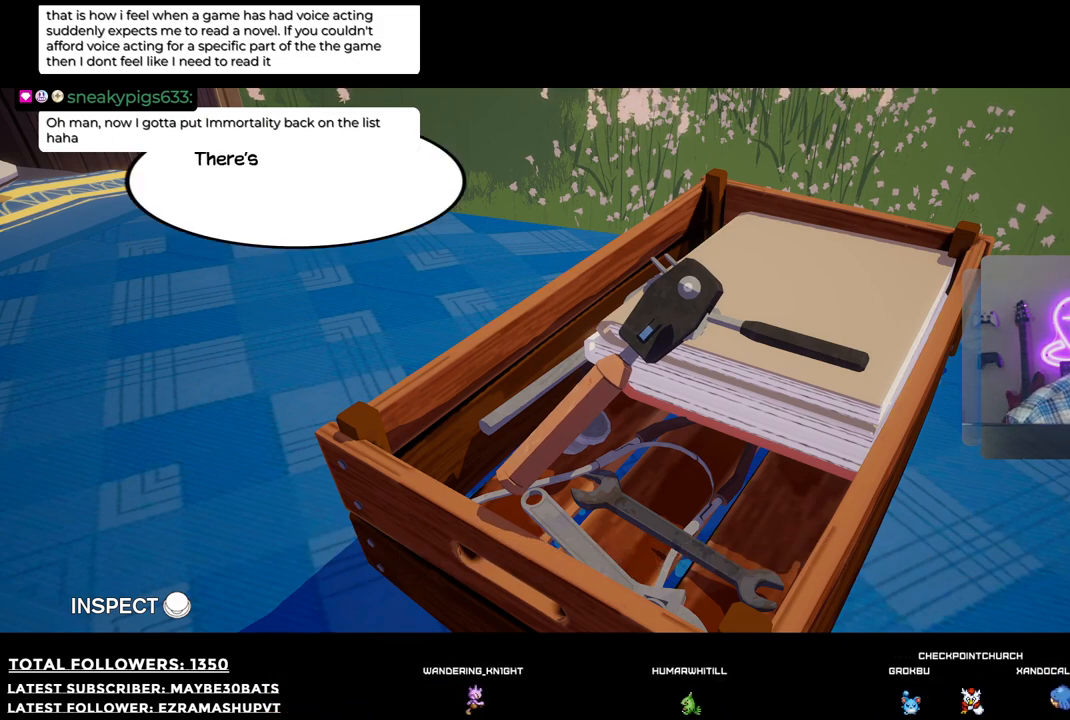
{"buttons": [], "left_stick": "center", "right_stick": "center", "events": [[312, "A", "down"], [403, "A", "up"]]}
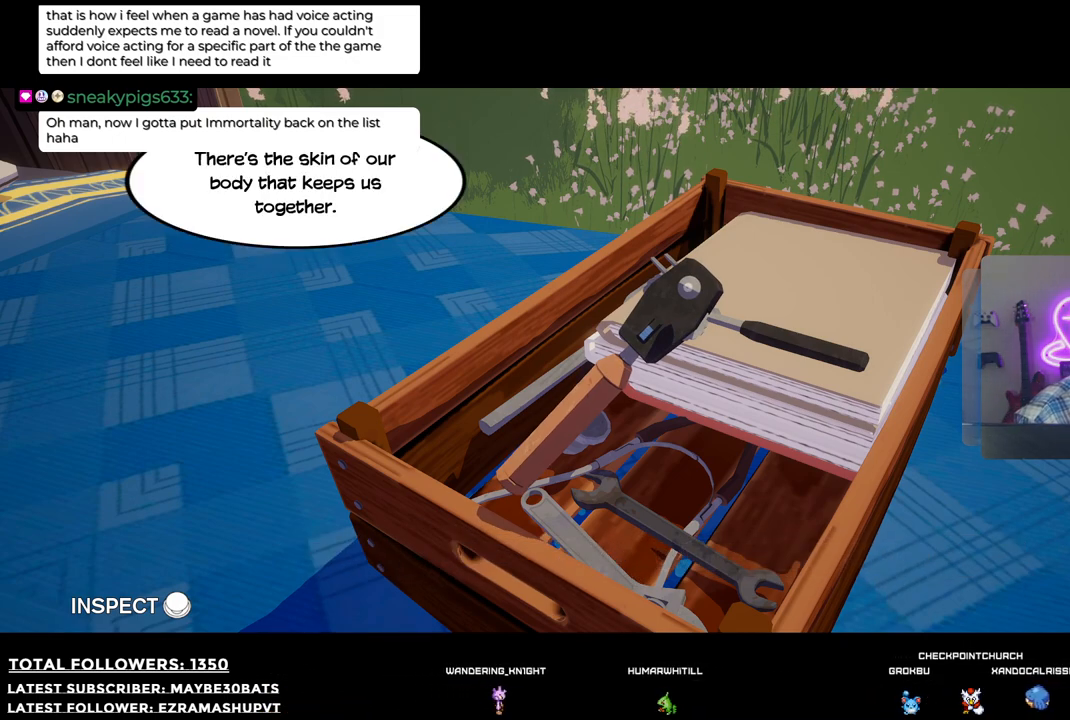
{"buttons": [], "left_stick": "center", "right_stick": "center", "events": []}
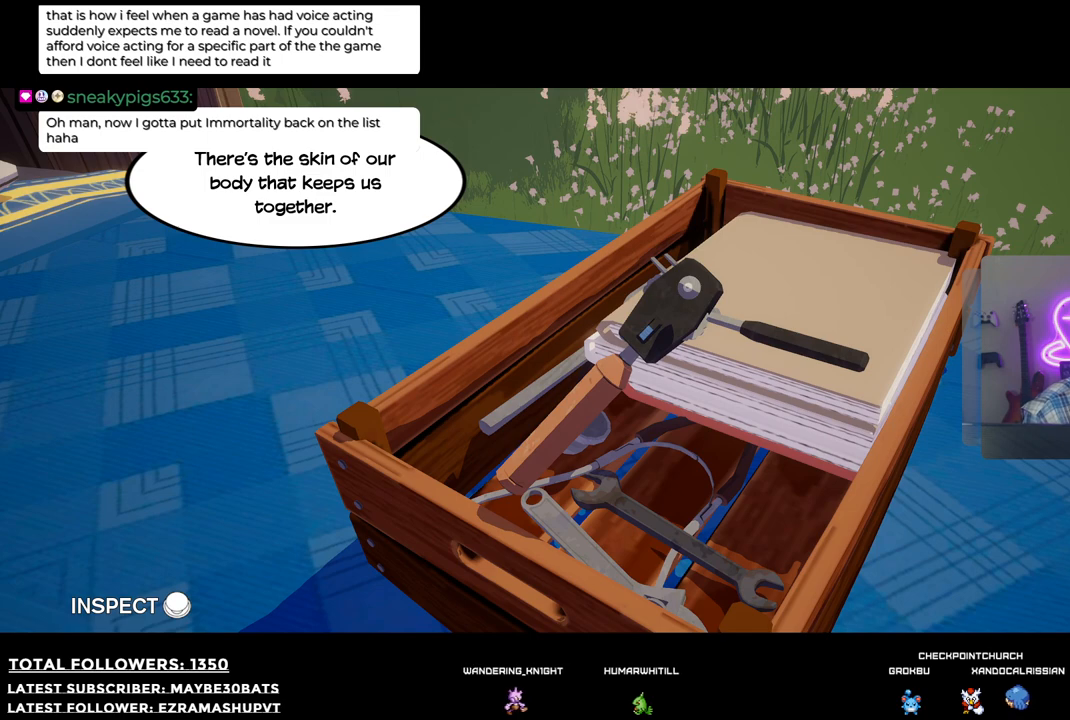
{"buttons": [], "left_stick": "center", "right_stick": "center", "events": []}
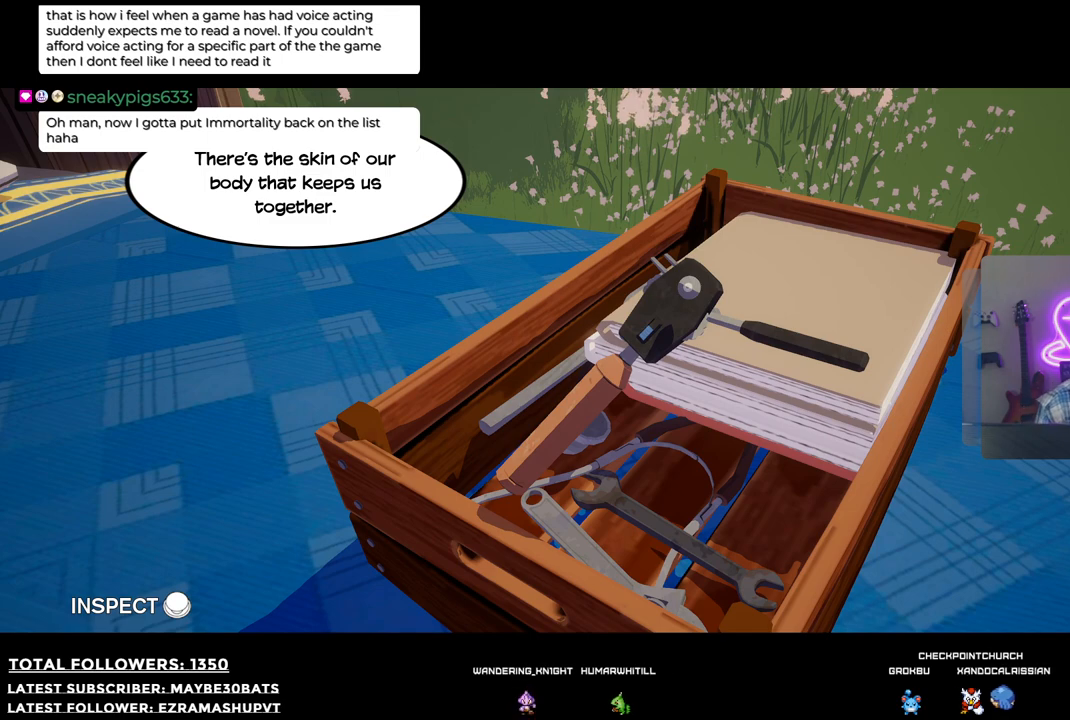
{"buttons": [], "left_stick": "center", "right_stick": "center", "events": []}
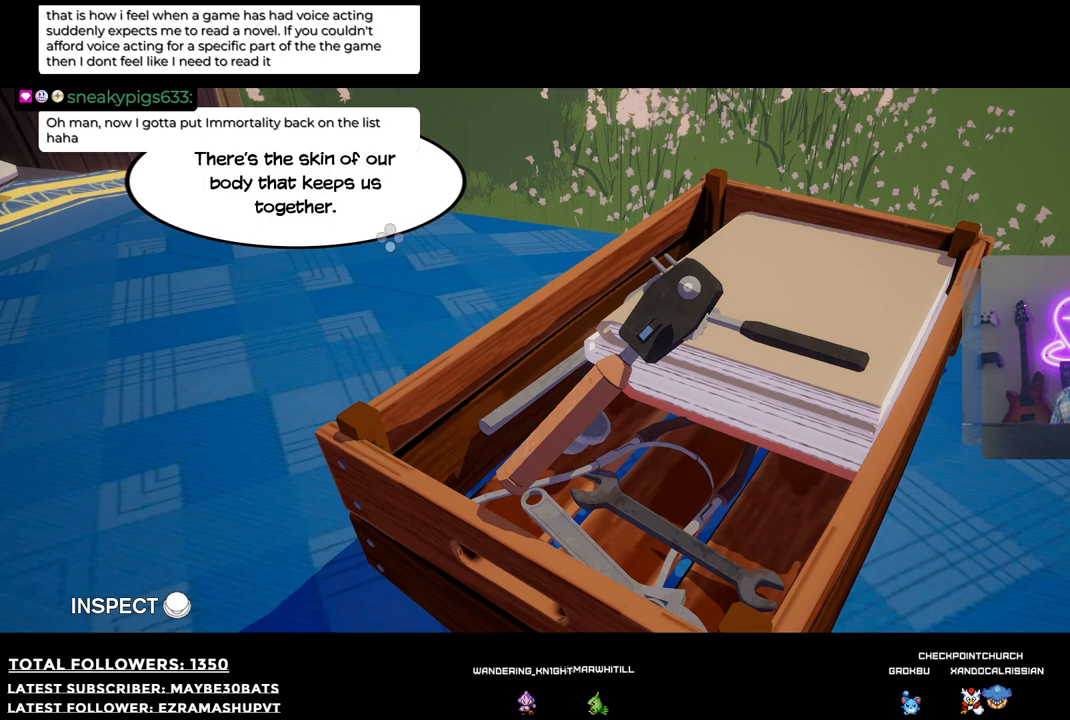
{"buttons": ["A"], "left_stick": "center", "right_stick": "center", "events": [[330, "A", "down"]]}
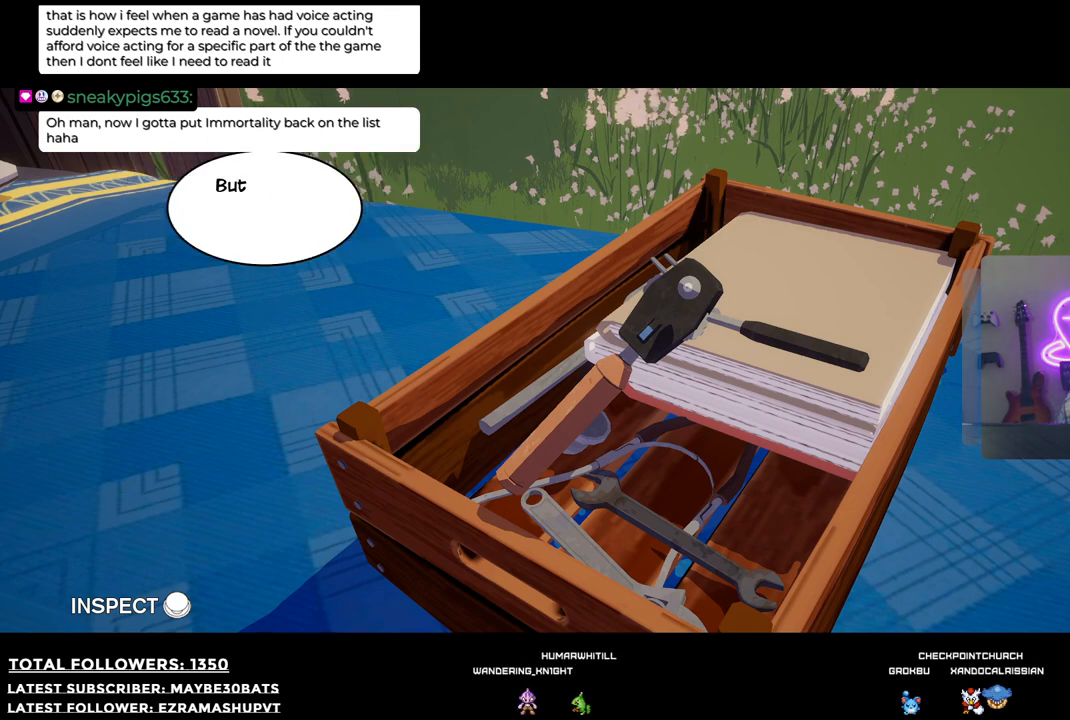
{"buttons": [], "left_stick": "center", "right_stick": "center", "events": [[73, "A", "up"], [367, "A", "down"], [514, "A", "up"]]}
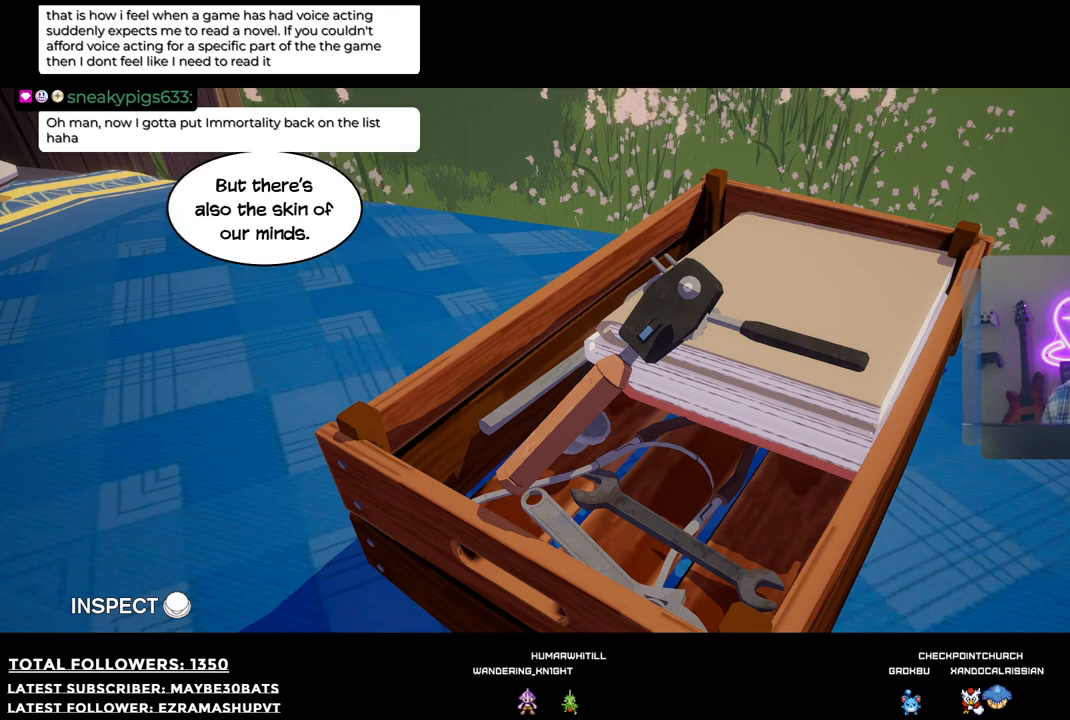
{"buttons": [], "left_stick": "center", "right_stick": "center", "events": []}
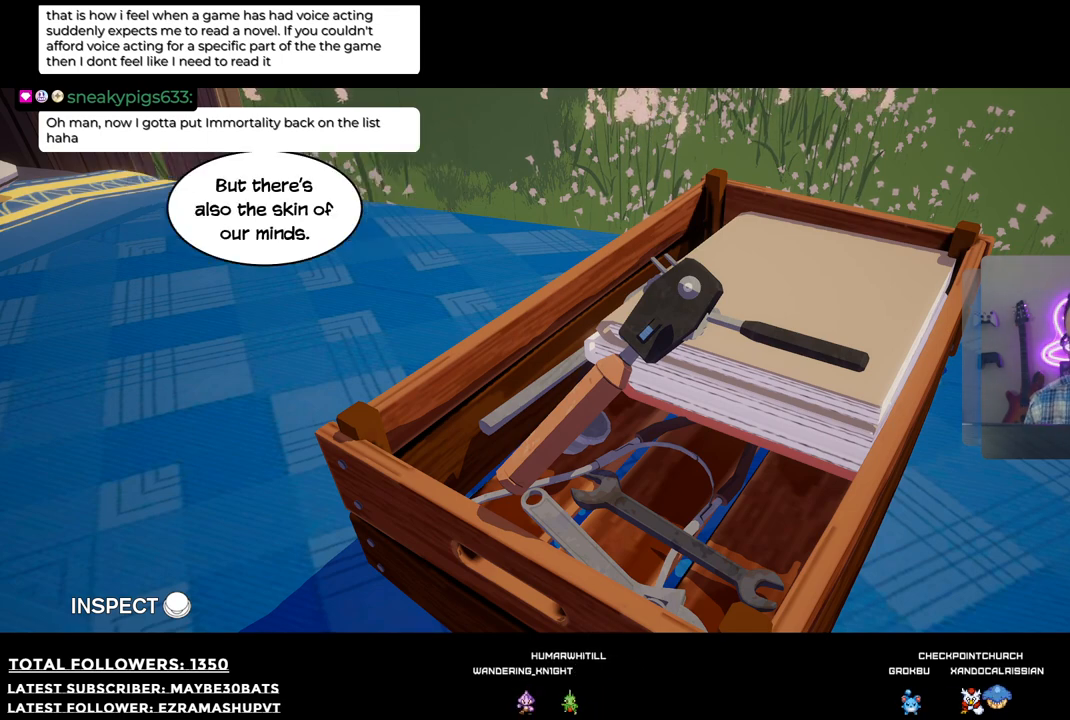
{"buttons": [], "left_stick": "center", "right_stick": "center", "events": []}
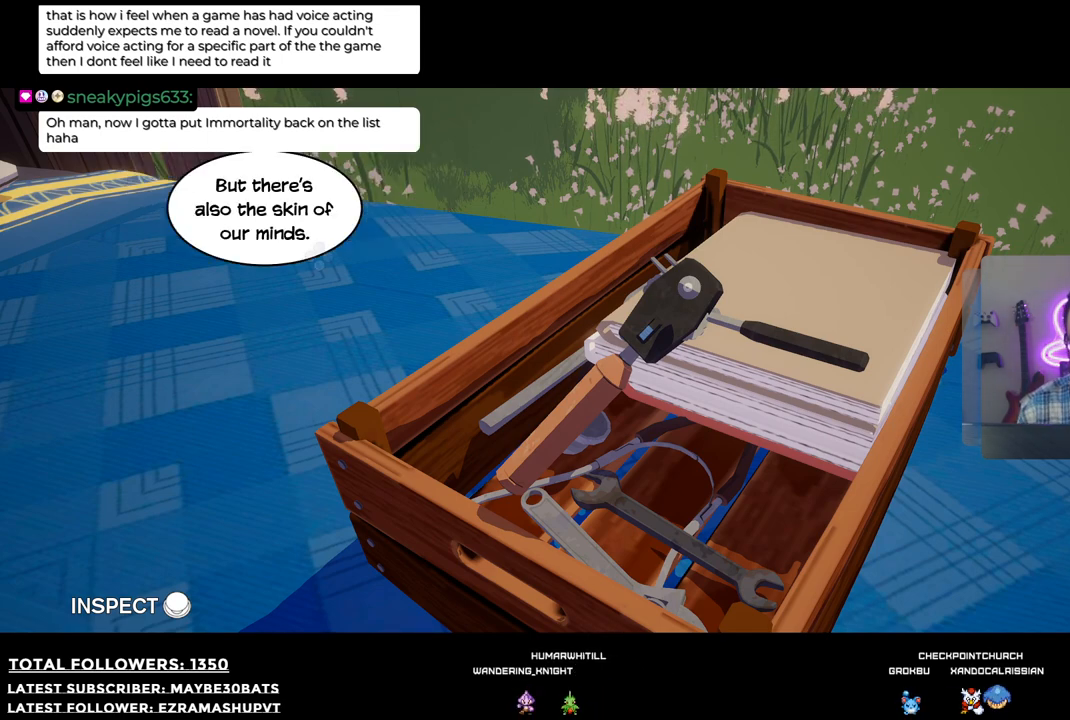
{"buttons": ["A"], "left_stick": "center", "right_stick": "center", "events": [[495, "A", "down"]]}
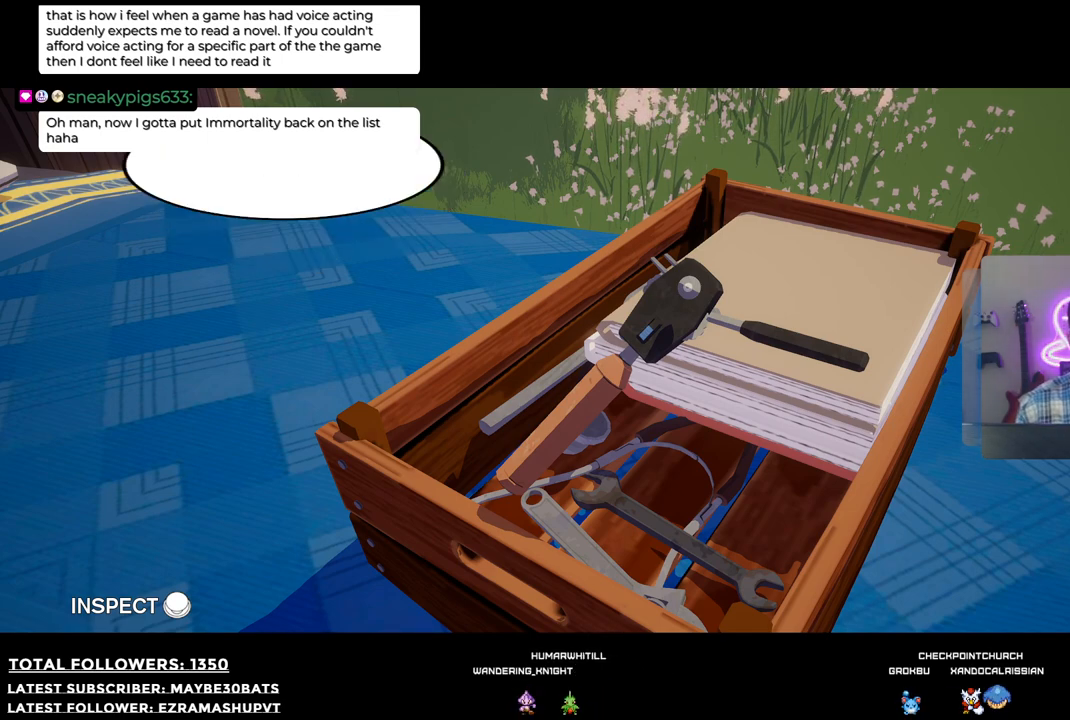
{"buttons": [], "left_stick": "center", "right_stick": "center", "events": [[147, "A", "up"]]}
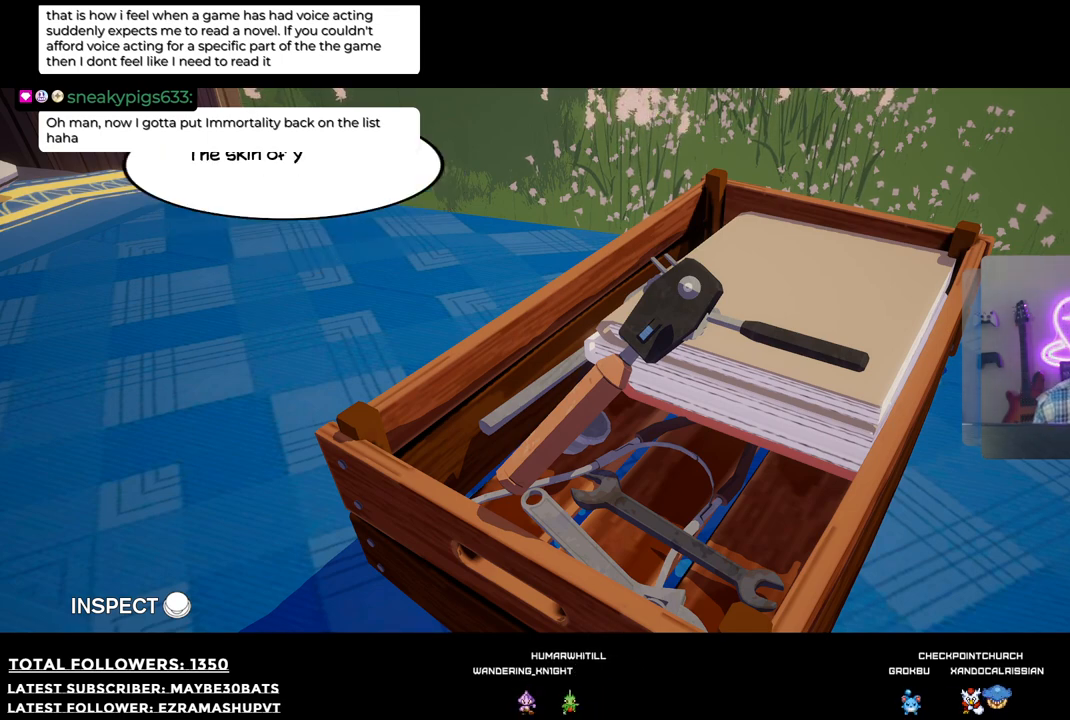
{"buttons": [], "left_stick": "center", "right_stick": "center", "events": [[128, "A", "down"], [238, "A", "up"]]}
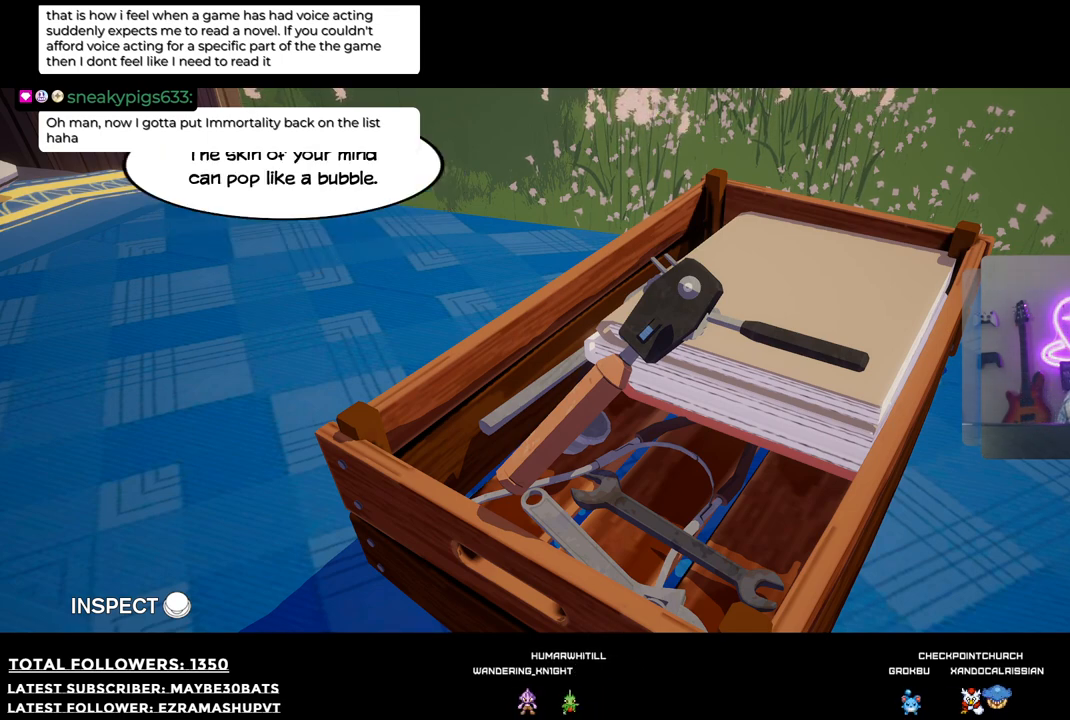
{"buttons": [], "left_stick": "center", "right_stick": "center", "events": []}
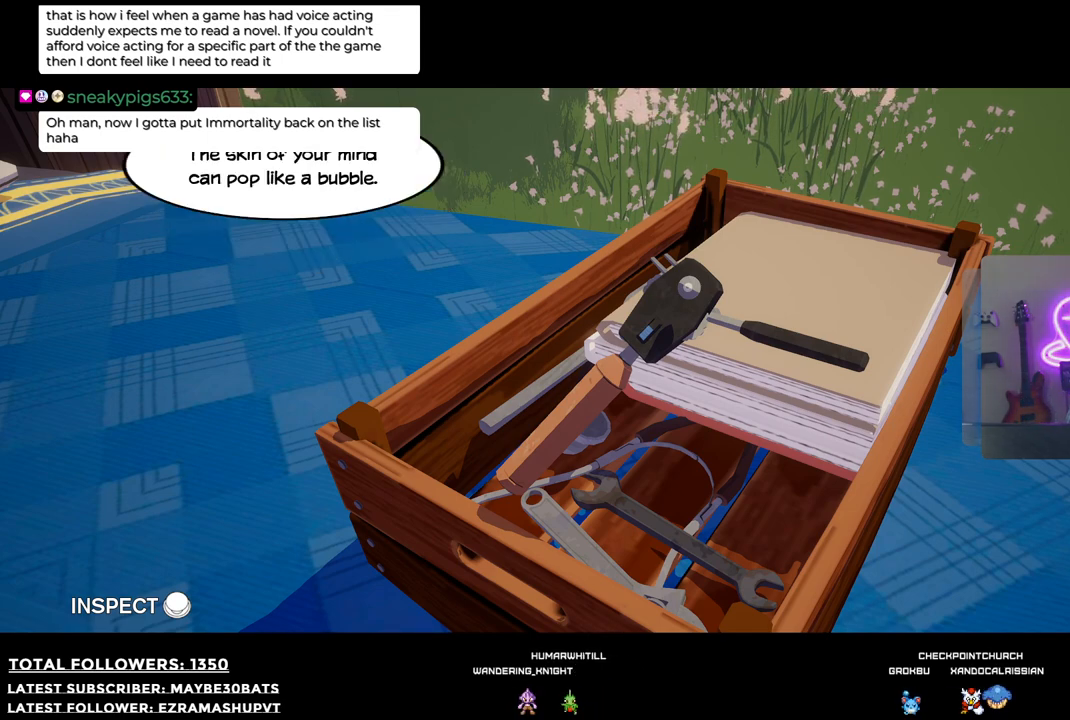
{"buttons": [], "left_stick": "center", "right_stick": "center", "events": []}
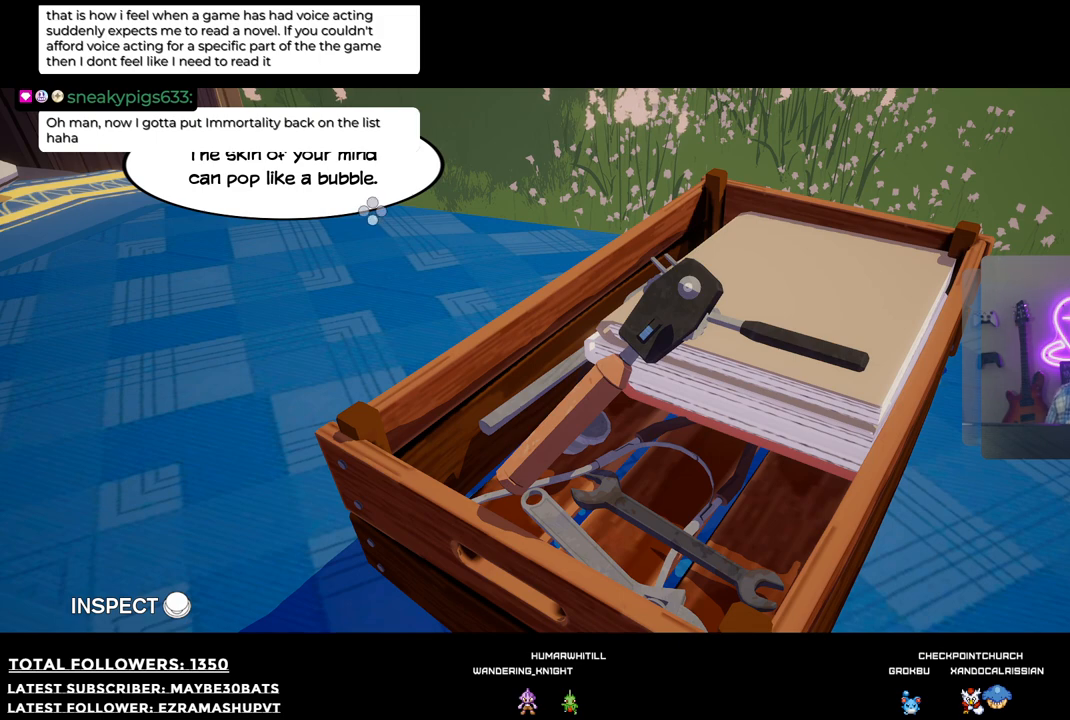
{"buttons": ["A"], "left_stick": "center", "right_stick": "center", "events": [[440, "A", "down"]]}
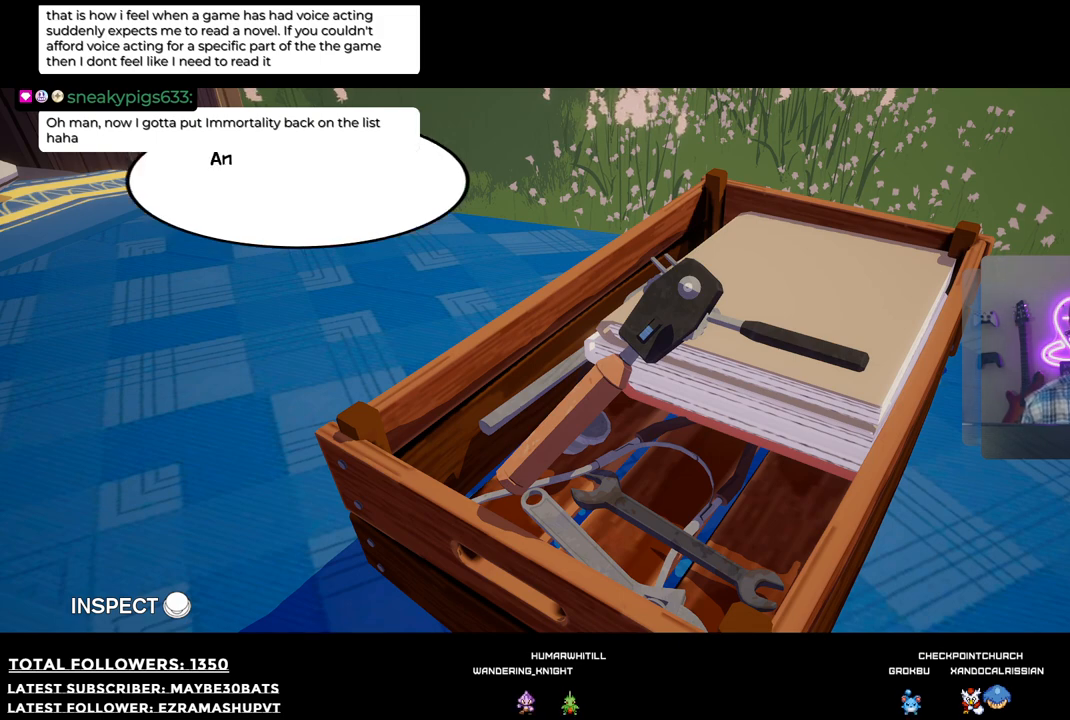
{"buttons": [], "left_stick": "center", "right_stick": "center", "events": [[73, "A", "up"]]}
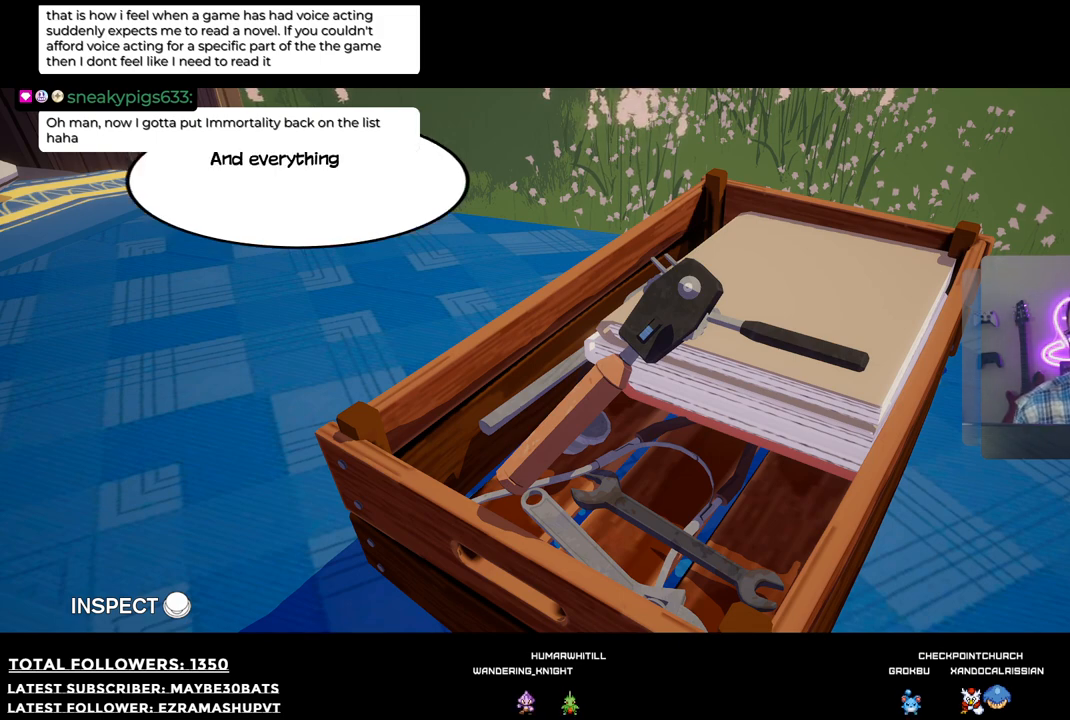
{"buttons": [], "left_stick": "center", "right_stick": "center", "events": [[184, "A", "down"], [257, "A", "up"]]}
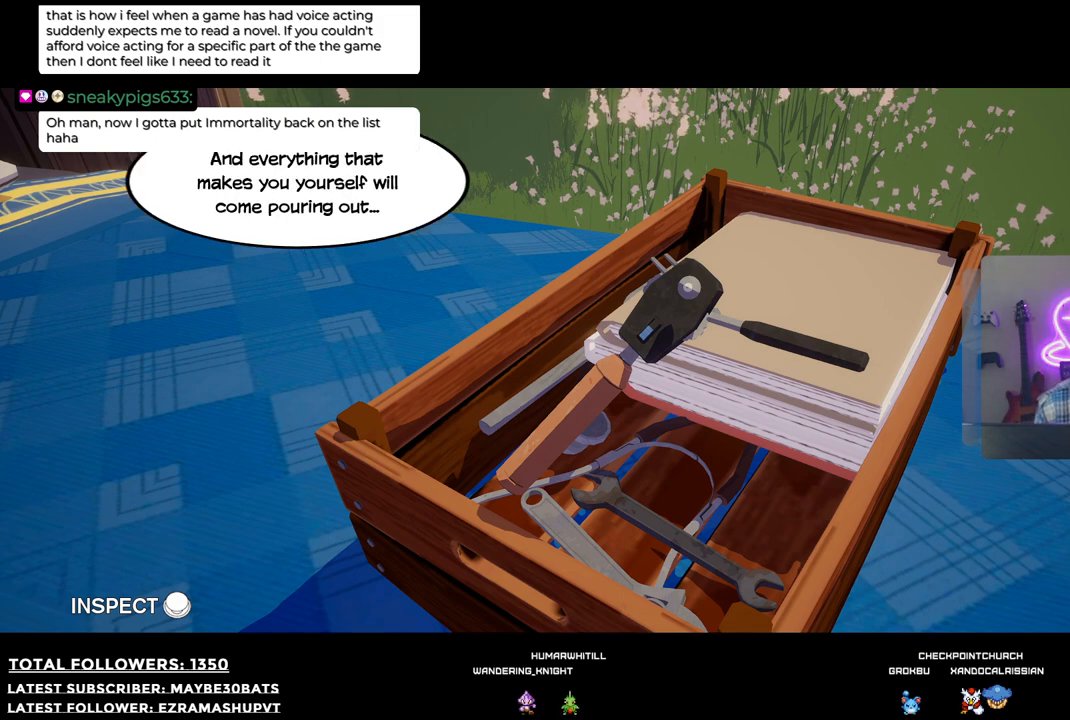
{"buttons": [], "left_stick": "center", "right_stick": "center", "events": []}
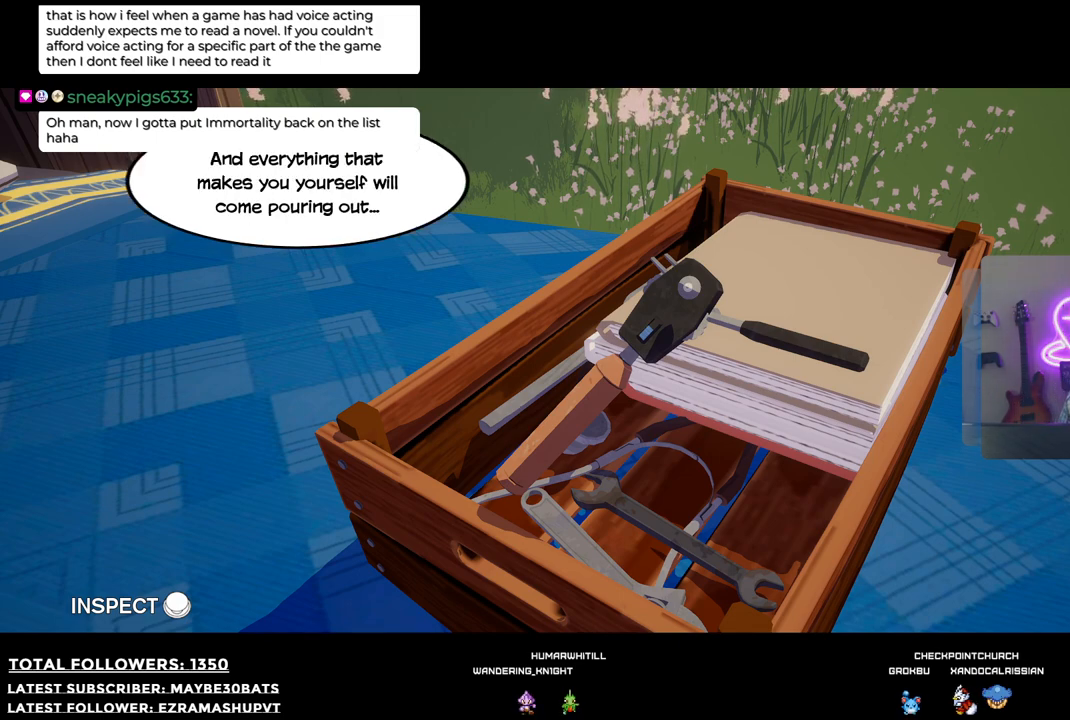
{"buttons": [], "left_stick": "center", "right_stick": "center", "events": []}
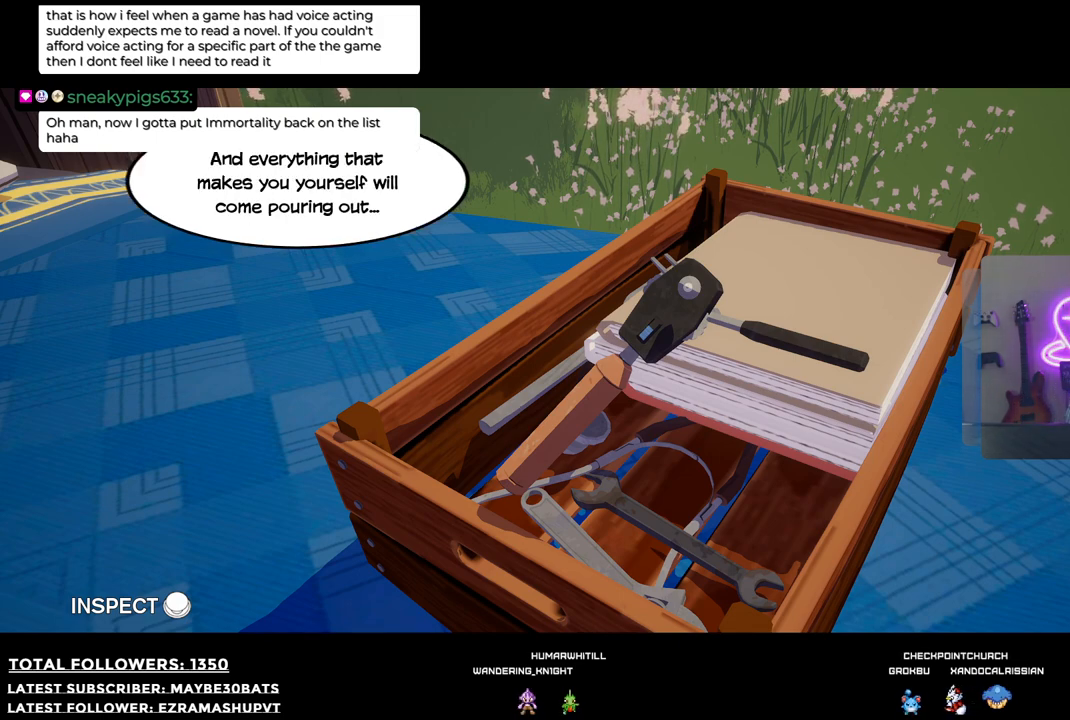
{"buttons": [], "left_stick": "center", "right_stick": "center", "events": []}
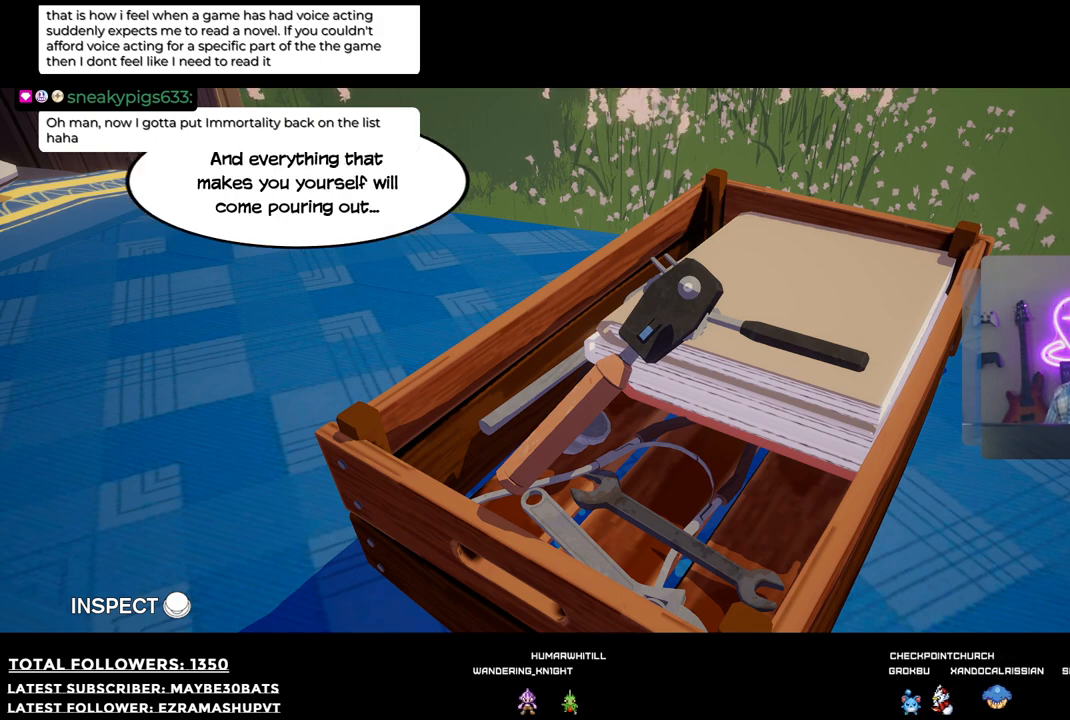
{"buttons": [], "left_stick": "center", "right_stick": "center", "events": []}
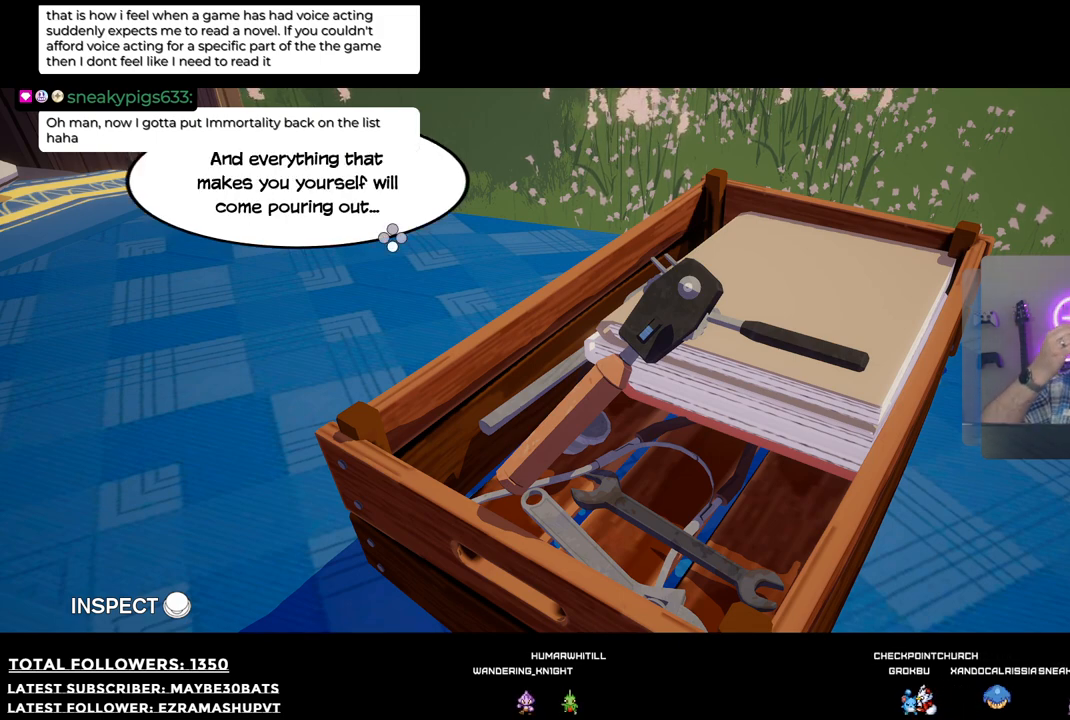
{"buttons": [], "left_stick": "center", "right_stick": "center", "events": []}
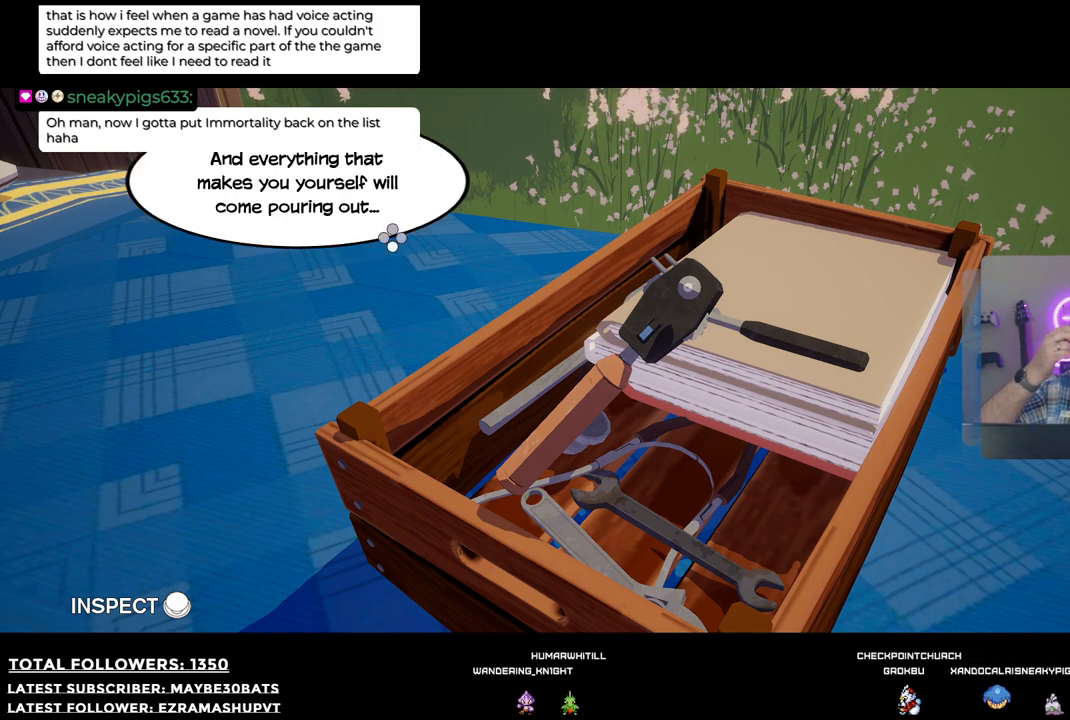
{"buttons": [], "left_stick": "center", "right_stick": "center", "events": [[110, "A", "down"], [330, "A", "up"]]}
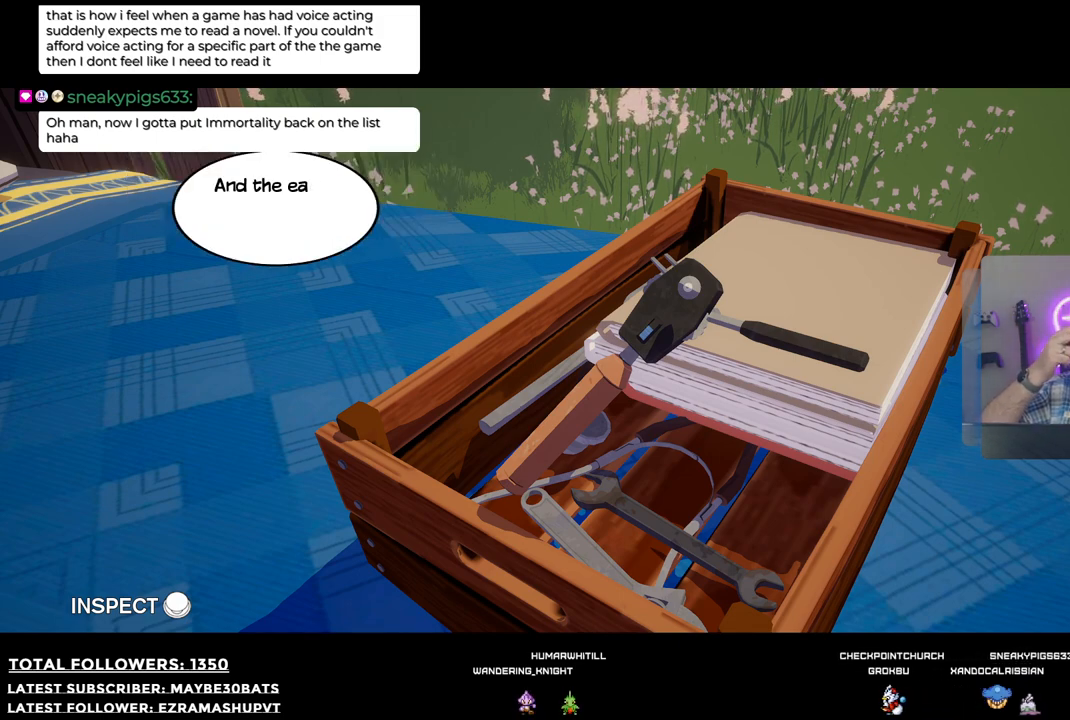
{"buttons": [], "left_stick": "center", "right_stick": "center", "events": [[73, "A", "down"], [183, "A", "up"]]}
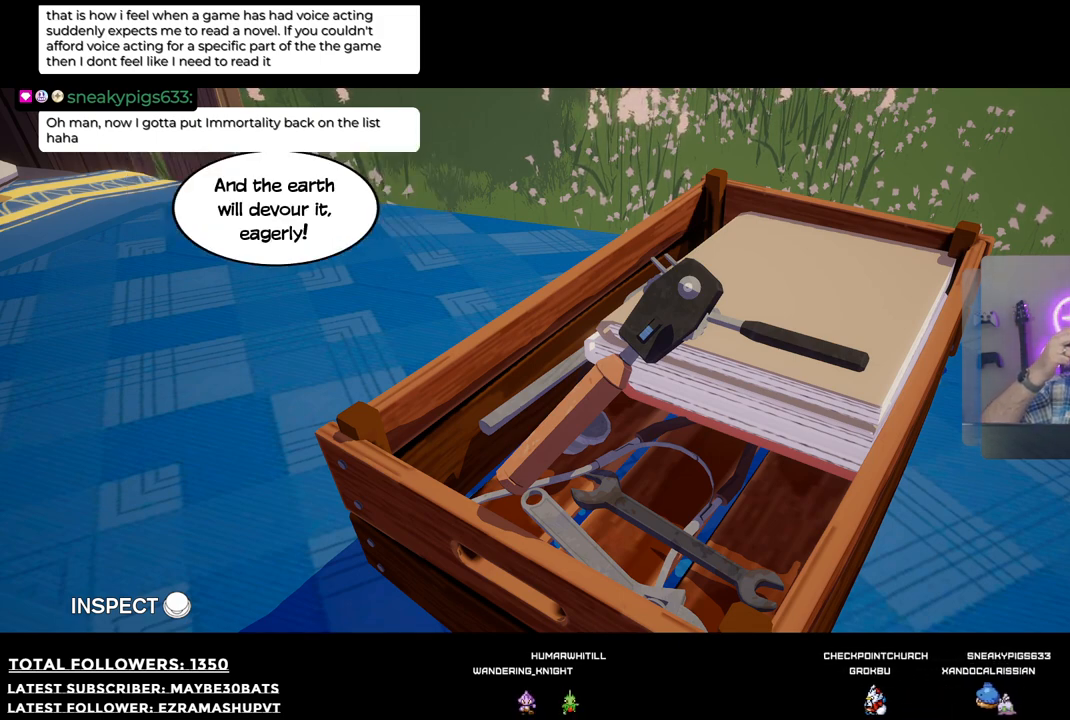
{"buttons": [], "left_stick": "center", "right_stick": "center", "events": []}